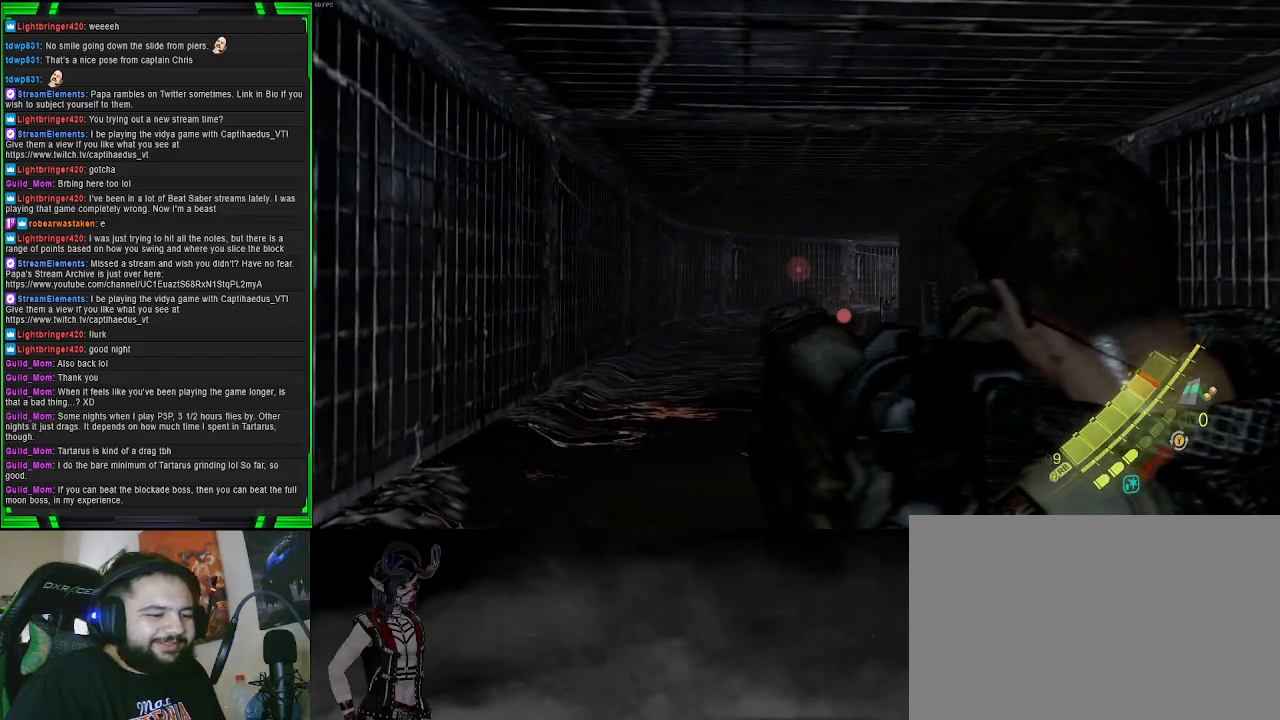
Gameplay with a controller (PlayStation layout); each line is a JSON object with the inputs held at the frame after it. "events" lists button and stick changes between this image and that frame as [ms after this image, input, new state], when the widget could be followed in between. Not read: L3.
{"buttons": ["CROSS", "L2"], "left_stick": "up", "right_stick": "center", "events": [[400, "CROSS", "down"]]}
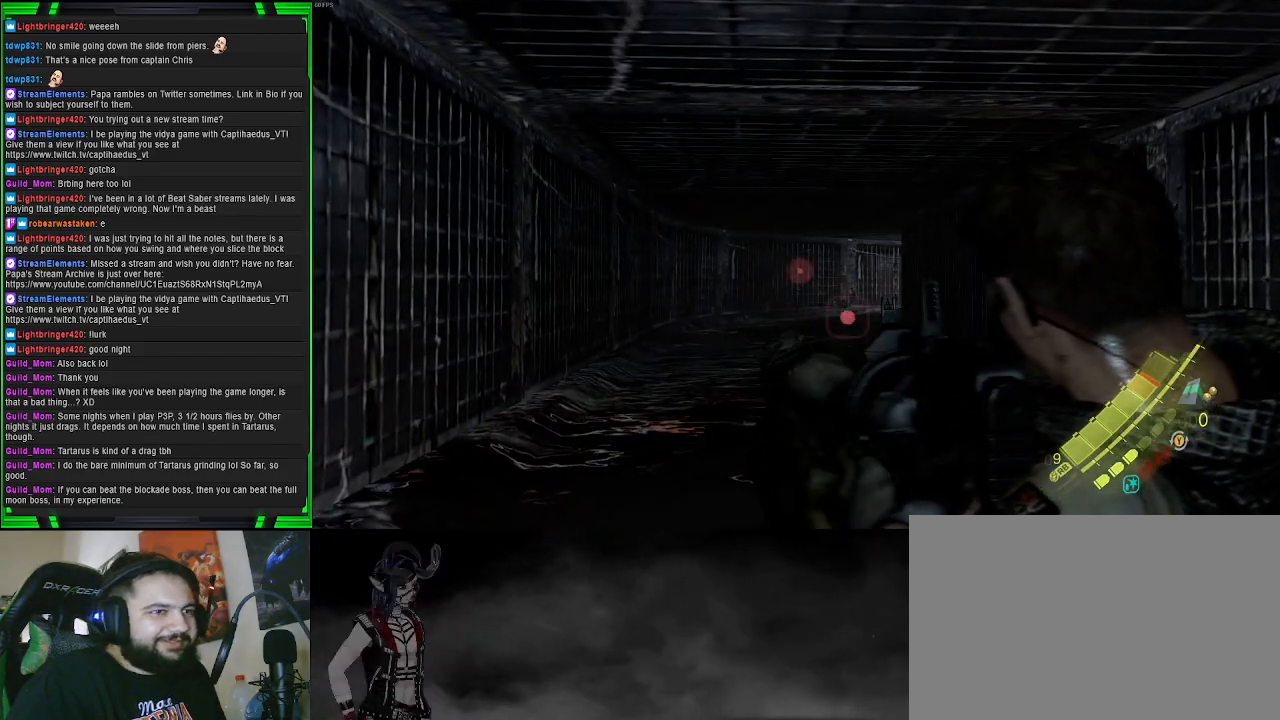
{"buttons": [], "left_stick": "up", "right_stick": "center", "events": [[17, "CROSS", "up"], [300, "L2", "up"], [333, "CROSS", "down"], [467, "CROSS", "up"]]}
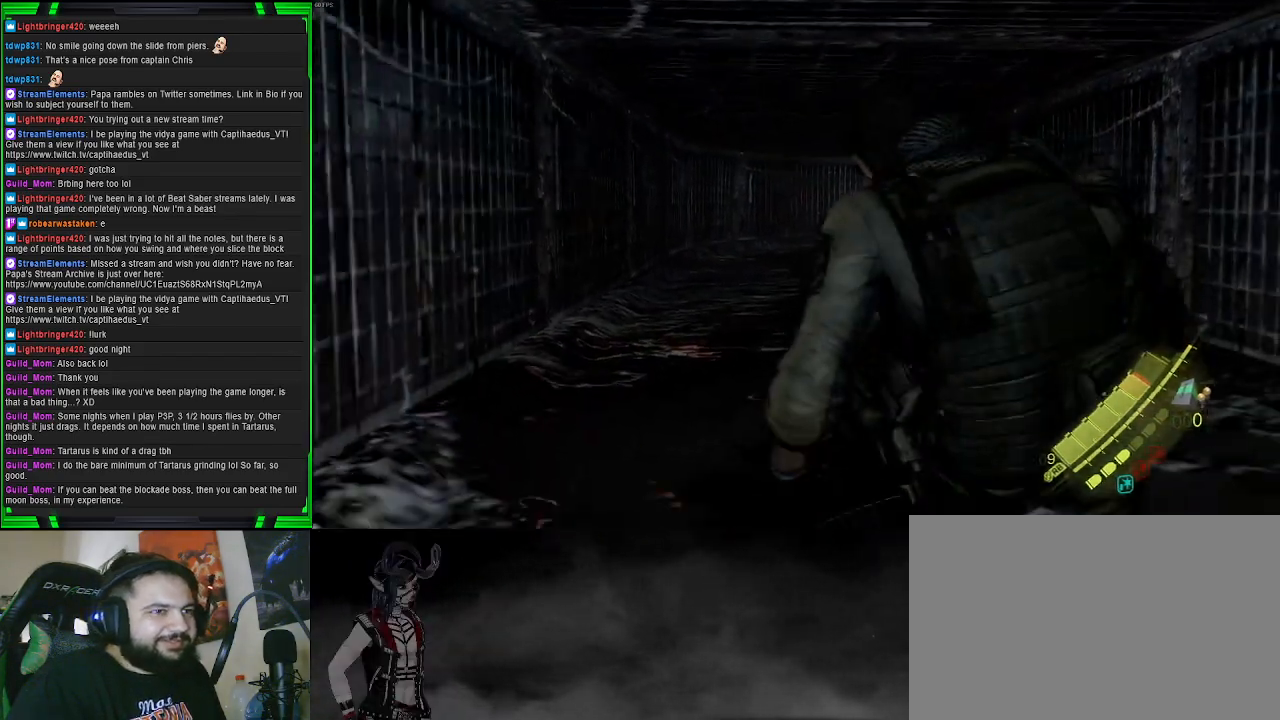
{"buttons": ["CROSS"], "left_stick": "up", "right_stick": "center", "events": [[50, "CROSS", "down"], [167, "CROSS", "up"], [250, "CROSS", "down"], [367, "CROSS", "up"], [450, "CROSS", "down"]]}
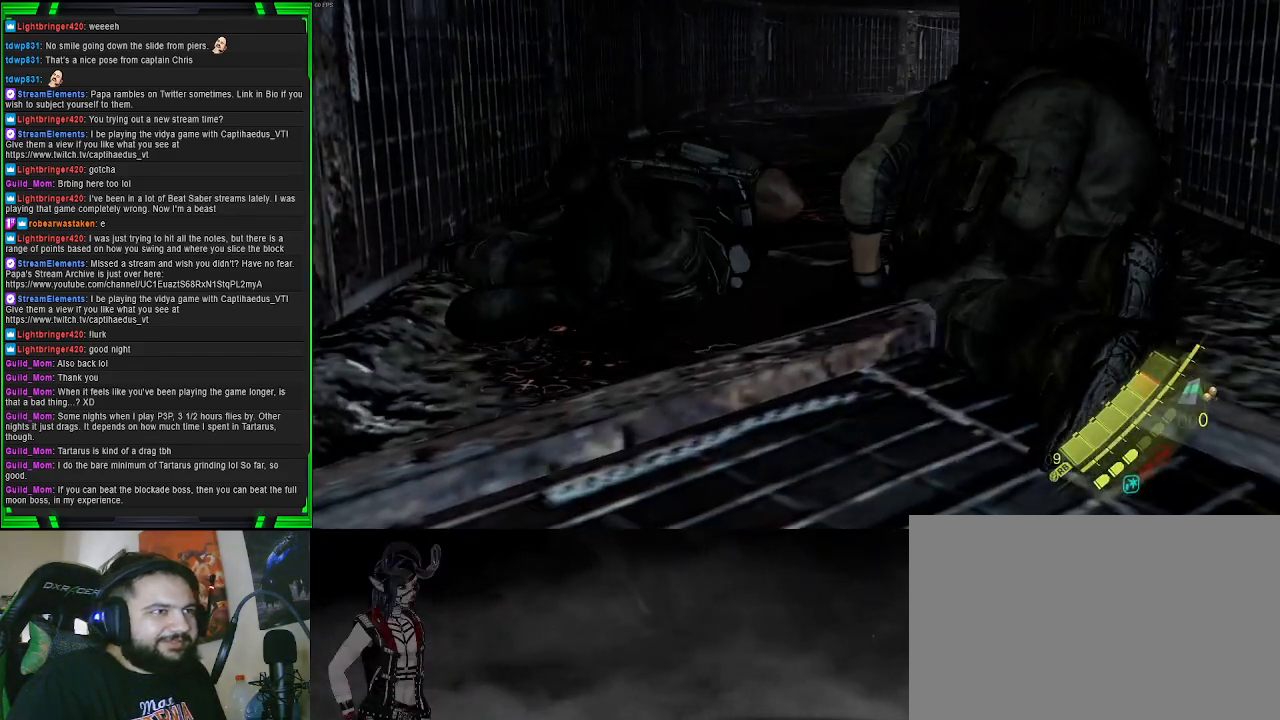
{"buttons": ["CROSS"], "left_stick": "up", "right_stick": "center", "events": [[33, "CROSS", "up"], [133, "CROSS", "down"], [217, "CROSS", "up"], [317, "CROSS", "down"], [417, "CROSS", "up"], [500, "CROSS", "down"]]}
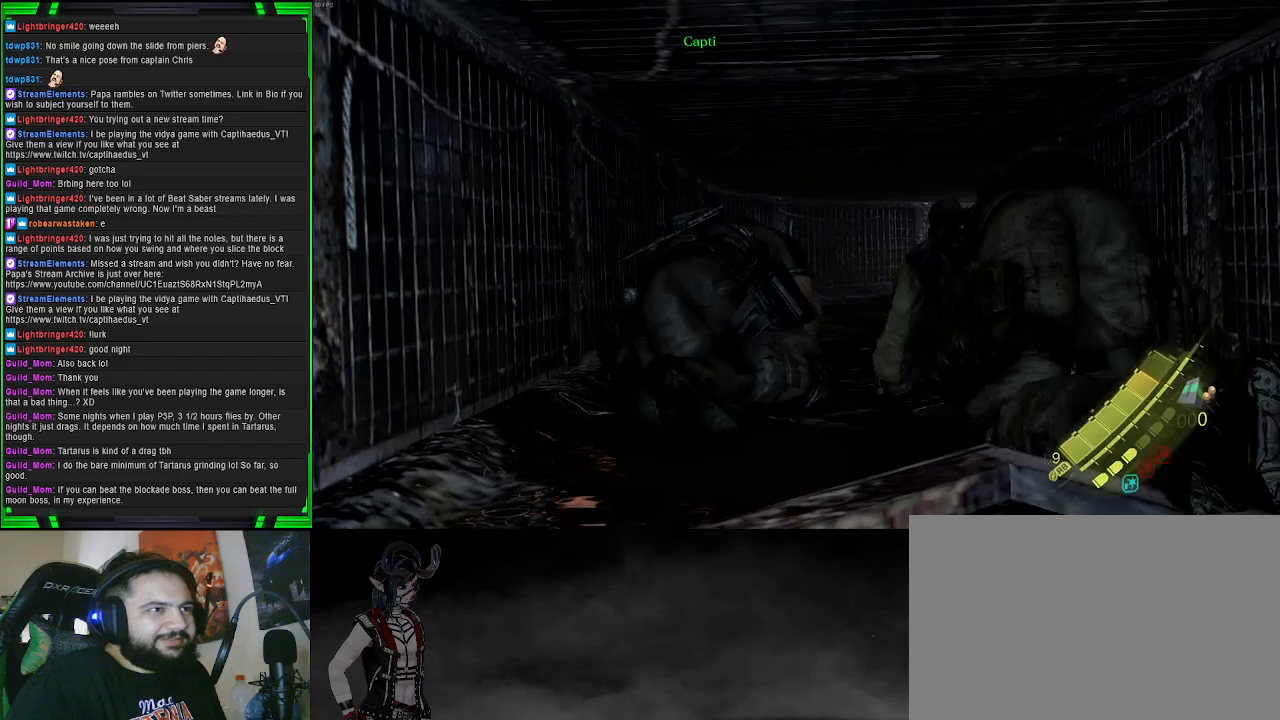
{"buttons": [], "left_stick": "up", "right_stick": "center", "events": [[100, "CROSS", "up"], [183, "CROSS", "down"], [267, "CROSS", "up"], [367, "CROSS", "down"], [467, "CROSS", "up"]]}
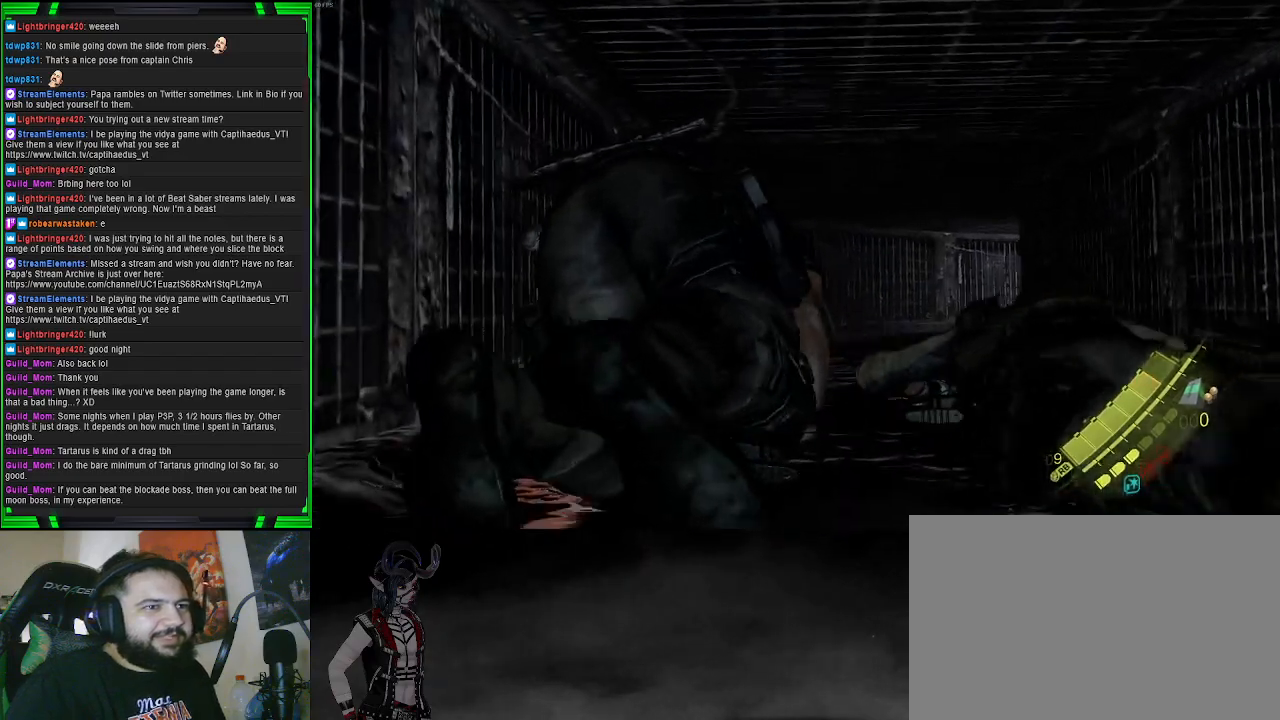
{"buttons": ["CROSS"], "left_stick": "up", "right_stick": "center", "events": [[50, "CROSS", "down"], [133, "CROSS", "up"], [233, "CROSS", "down"], [333, "CROSS", "up"], [433, "CROSS", "down"]]}
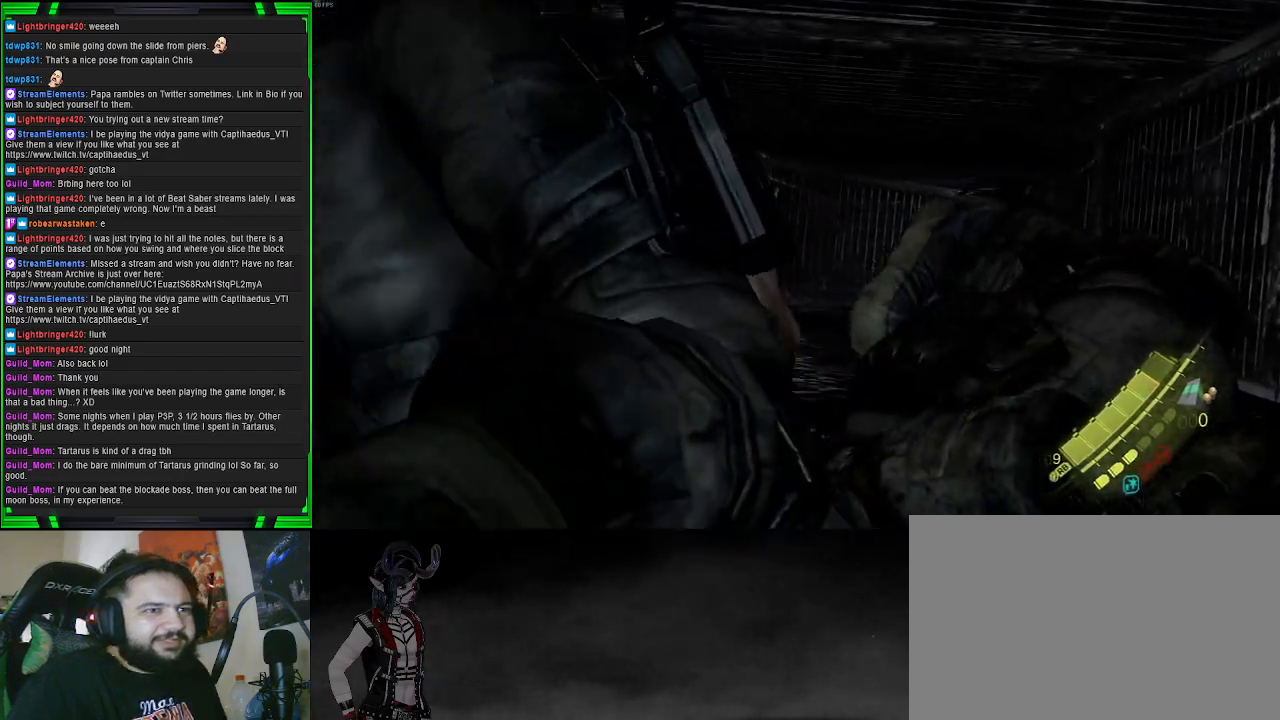
{"buttons": ["CROSS"], "left_stick": "up", "right_stick": "center", "events": [[17, "CROSS", "up"], [100, "CROSS", "down"], [217, "CROSS", "up"], [267, "CROSS", "down"], [383, "CROSS", "up"], [467, "CROSS", "down"]]}
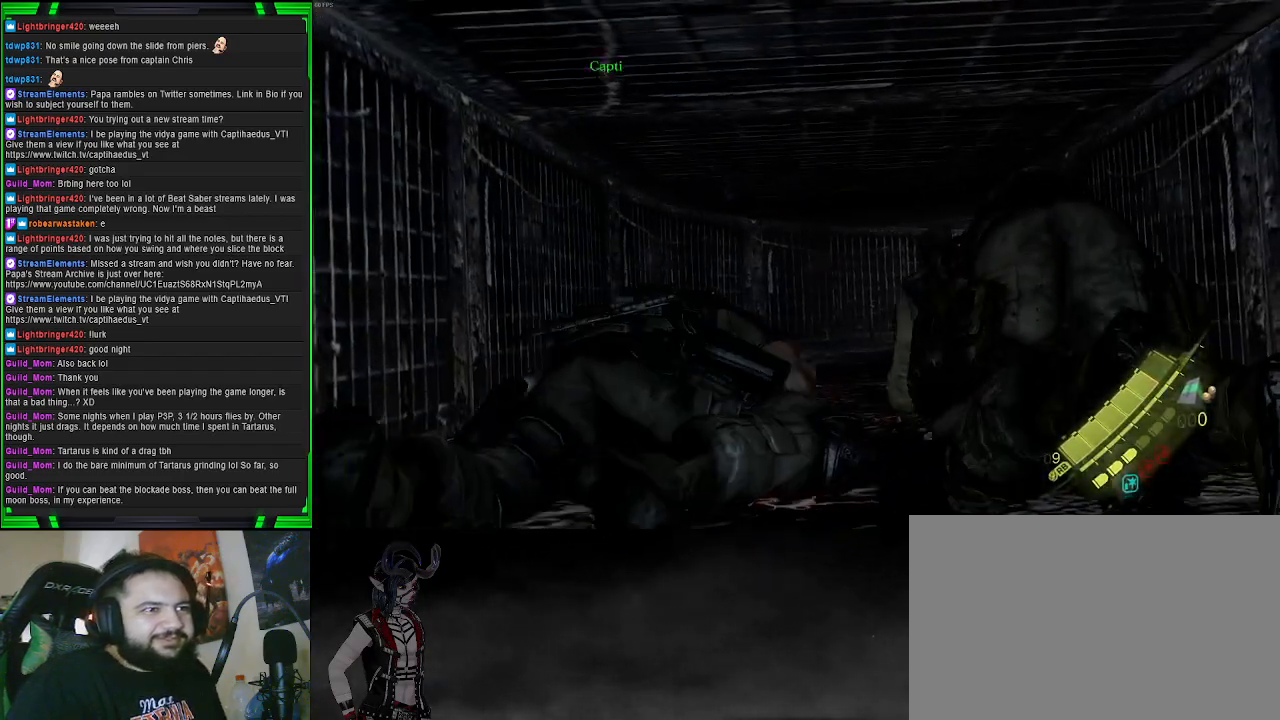
{"buttons": [], "left_stick": "up", "right_stick": "down-right", "events": [[67, "CROSS", "up"], [133, "CROSS", "down"], [233, "CROSS", "up"], [383, "right_stick", "down-right"]]}
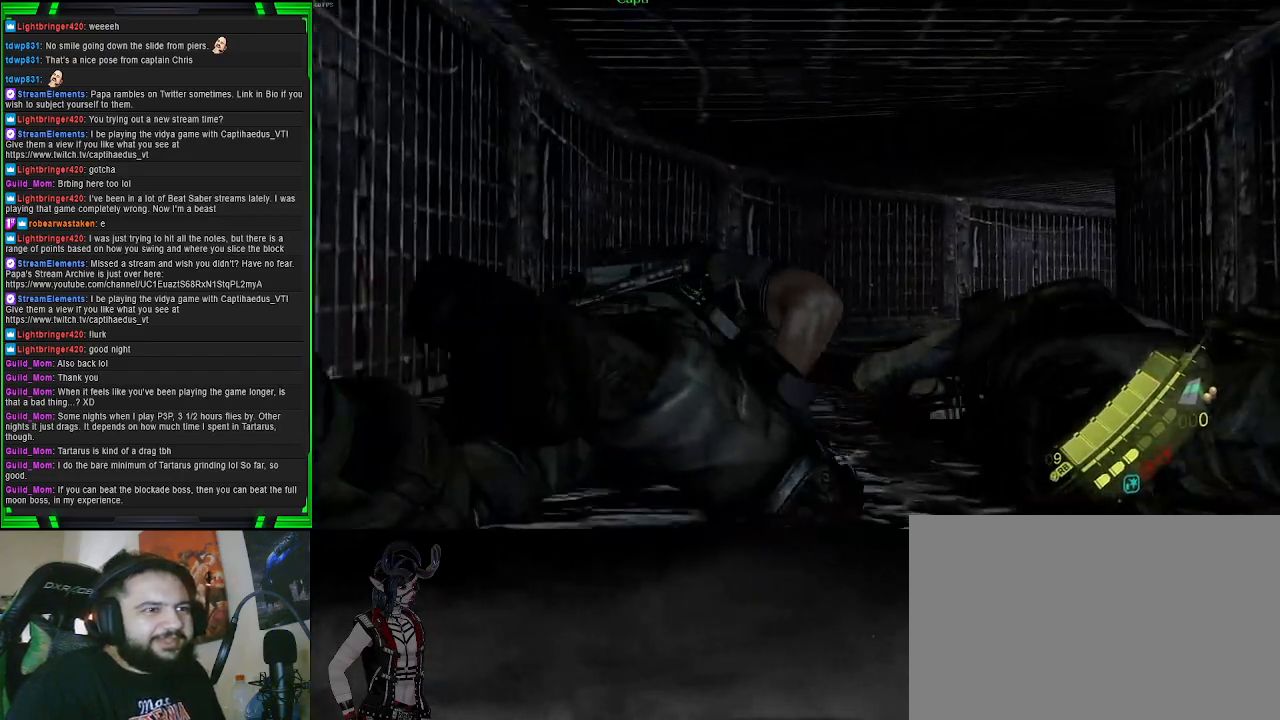
{"buttons": [], "left_stick": "up", "right_stick": "left", "events": [[33, "right_stick", "right"], [250, "right_stick", "center"], [333, "right_stick", "left"]]}
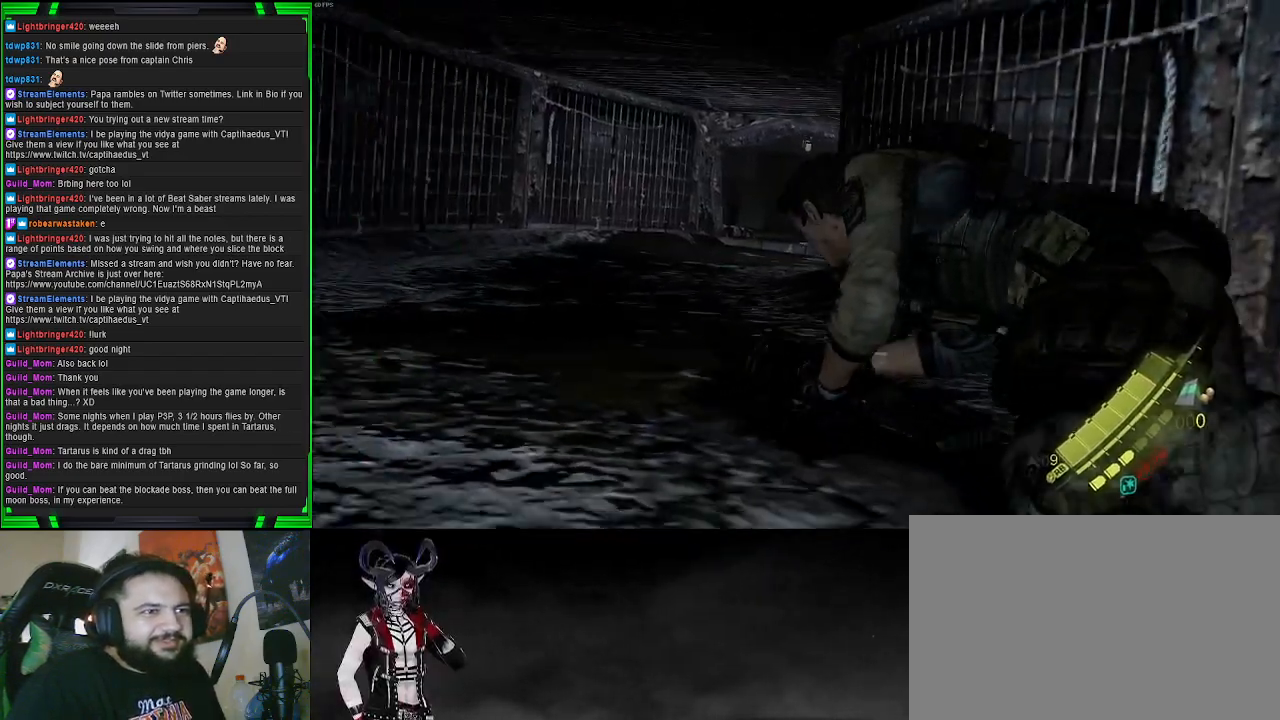
{"buttons": [], "left_stick": "up-right", "right_stick": "center", "events": [[33, "right_stick", "center"], [333, "CROSS", "down"], [483, "CROSS", "up"], [500, "left_stick", "up-right"]]}
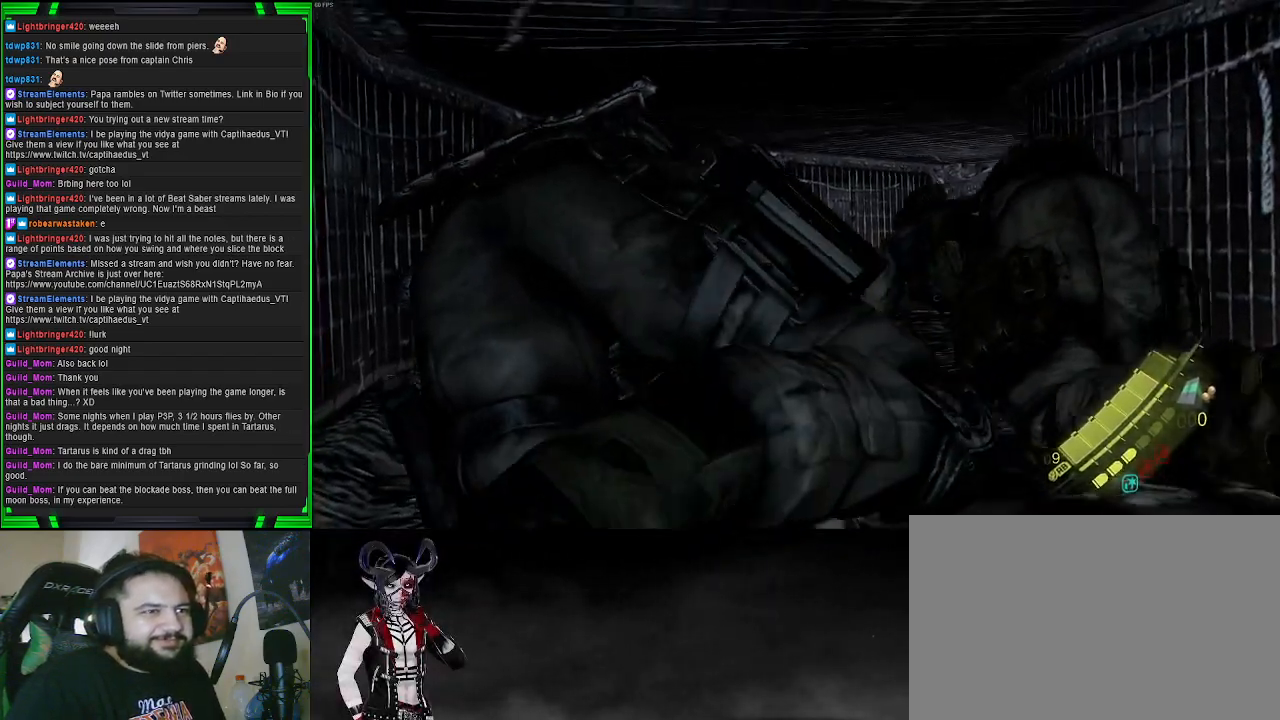
{"buttons": [], "left_stick": "up-right", "right_stick": "right", "events": [[283, "right_stick", "down-right"], [483, "right_stick", "right"]]}
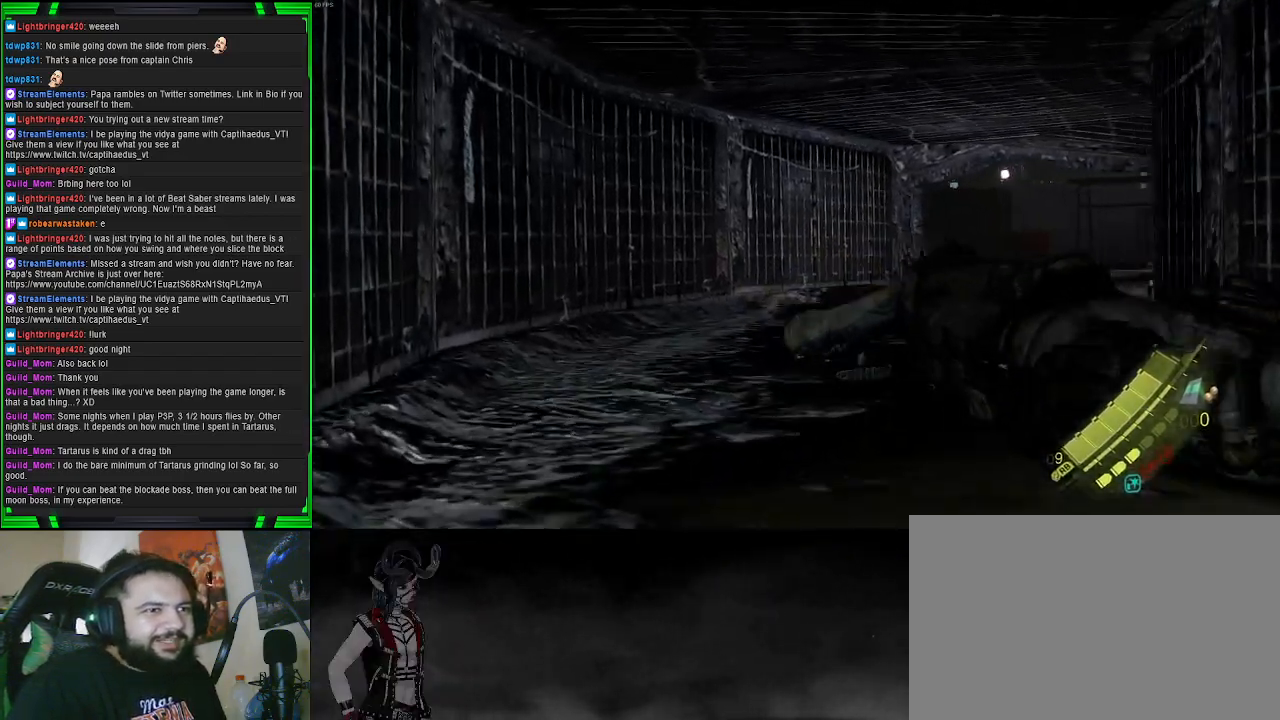
{"buttons": [], "left_stick": "up", "right_stick": "center", "events": [[50, "left_stick", "up"], [67, "right_stick", "up-right"], [117, "right_stick", "center"], [183, "right_stick", "left"], [300, "right_stick", "center"]]}
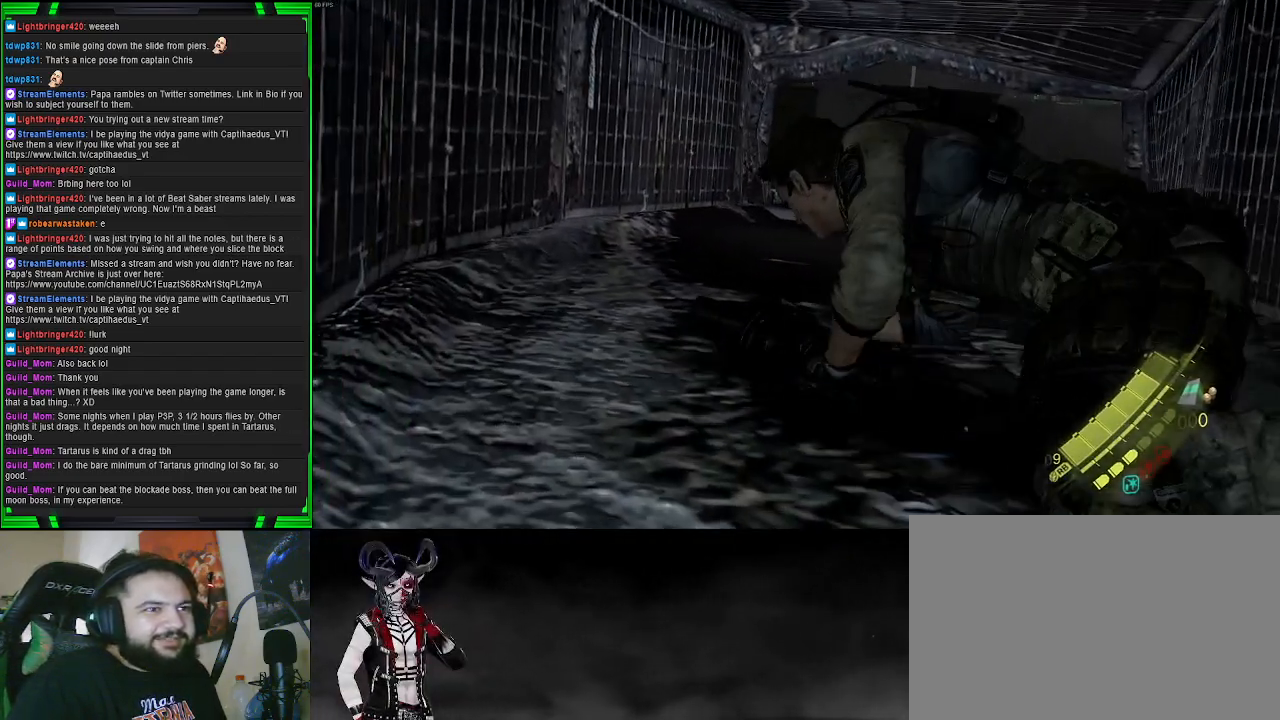
{"buttons": [], "left_stick": "up-right", "right_stick": "center", "events": [[183, "left_stick", "up-right"], [367, "right_stick", "right"], [467, "right_stick", "center"]]}
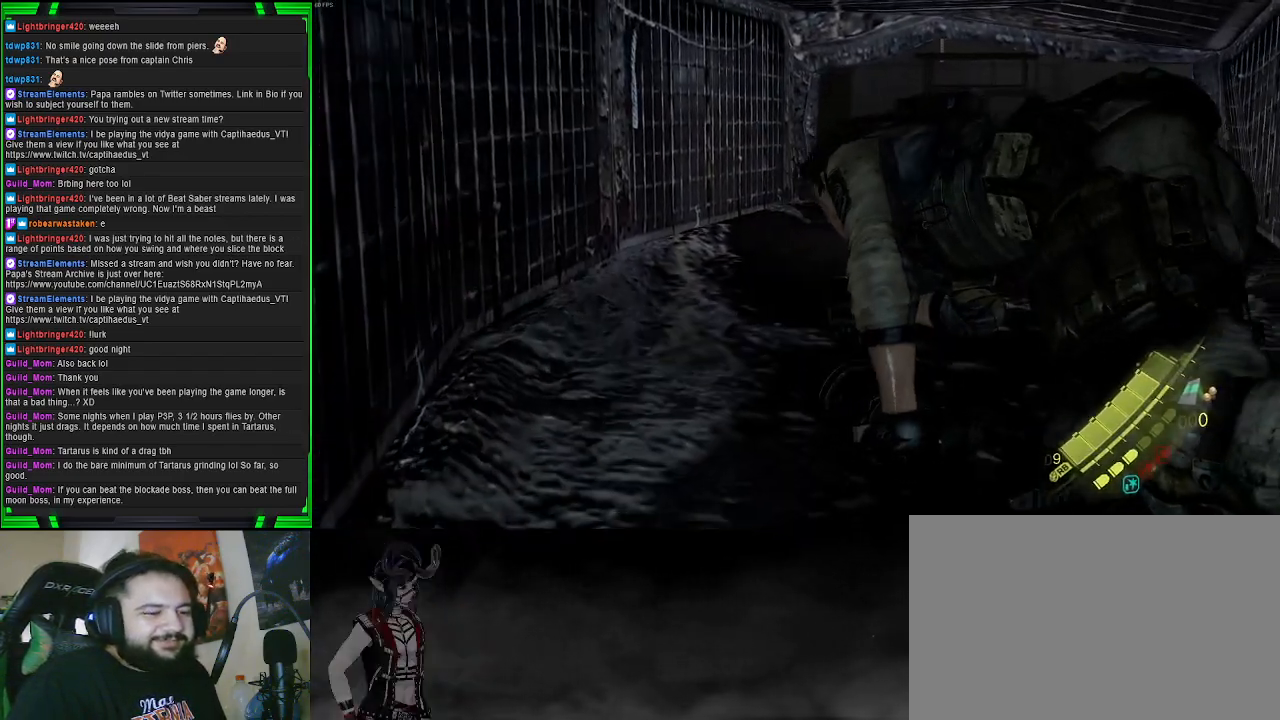
{"buttons": [], "left_stick": "up-right", "right_stick": "center", "events": [[333, "CROSS", "down"], [467, "CROSS", "up"]]}
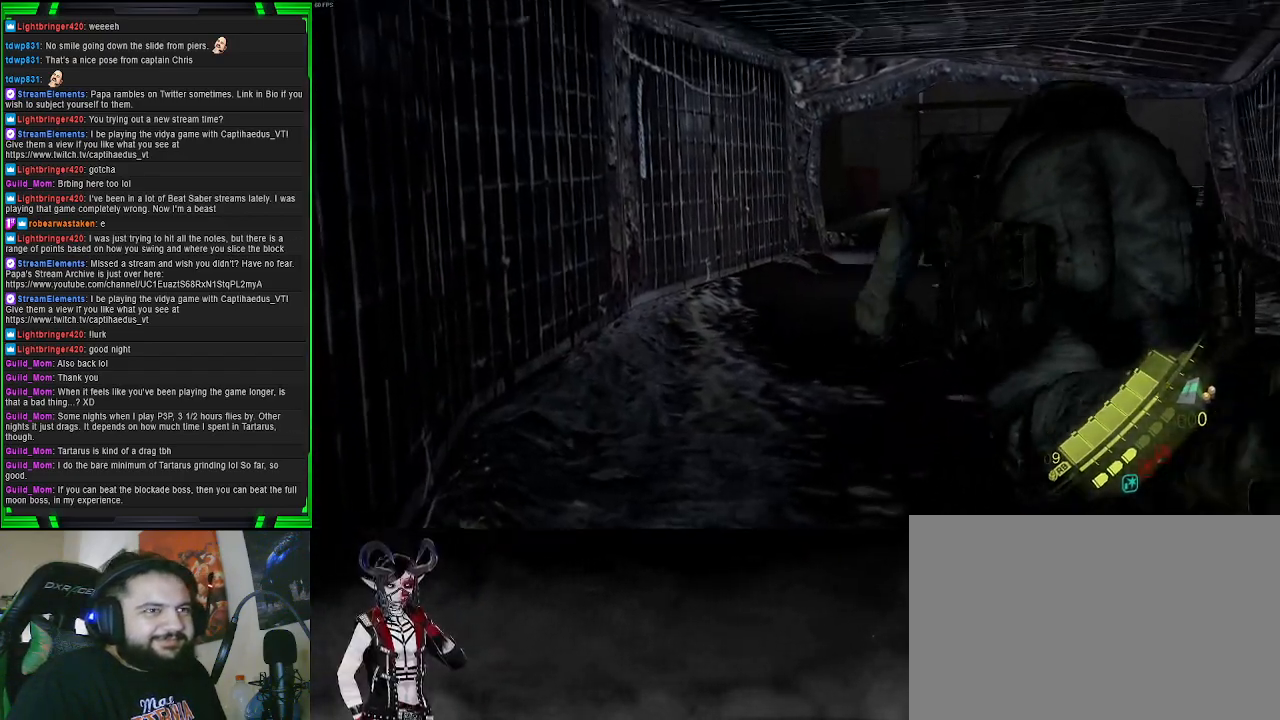
{"buttons": [], "left_stick": "up-right", "right_stick": "center", "events": []}
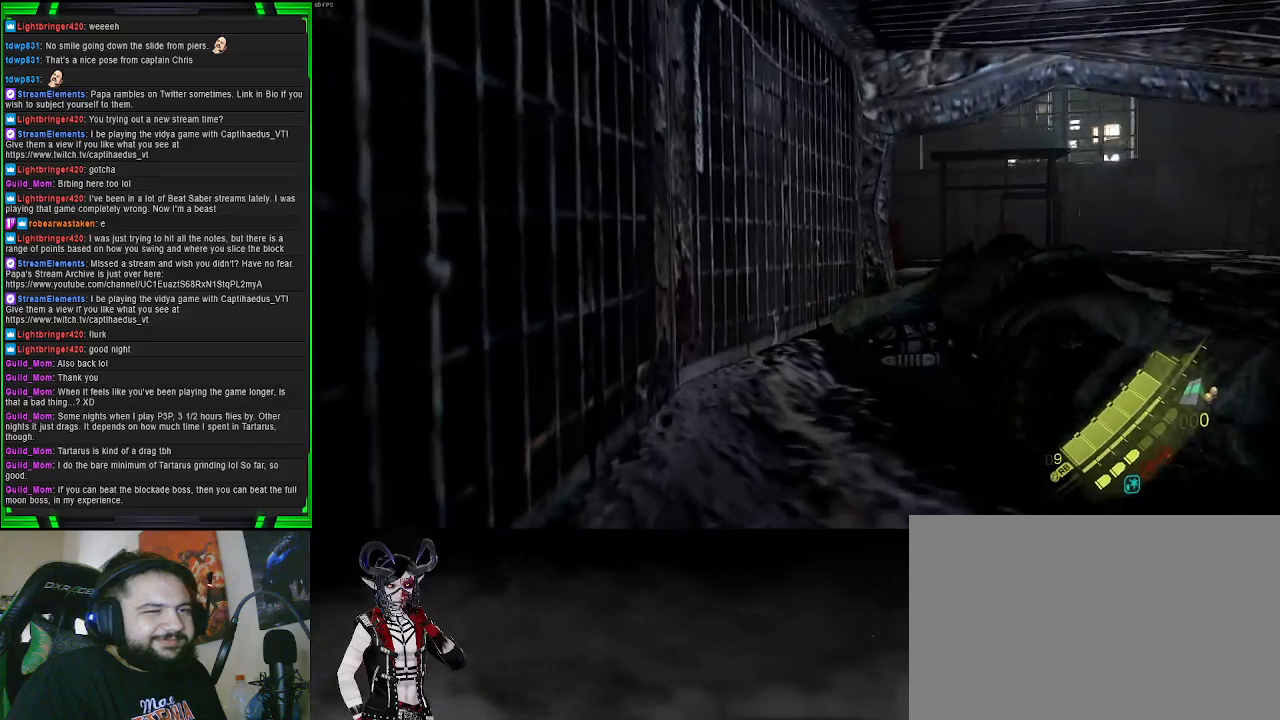
{"buttons": [], "left_stick": "up-right", "right_stick": "center", "events": [[17, "right_stick", "right"], [300, "right_stick", "center"]]}
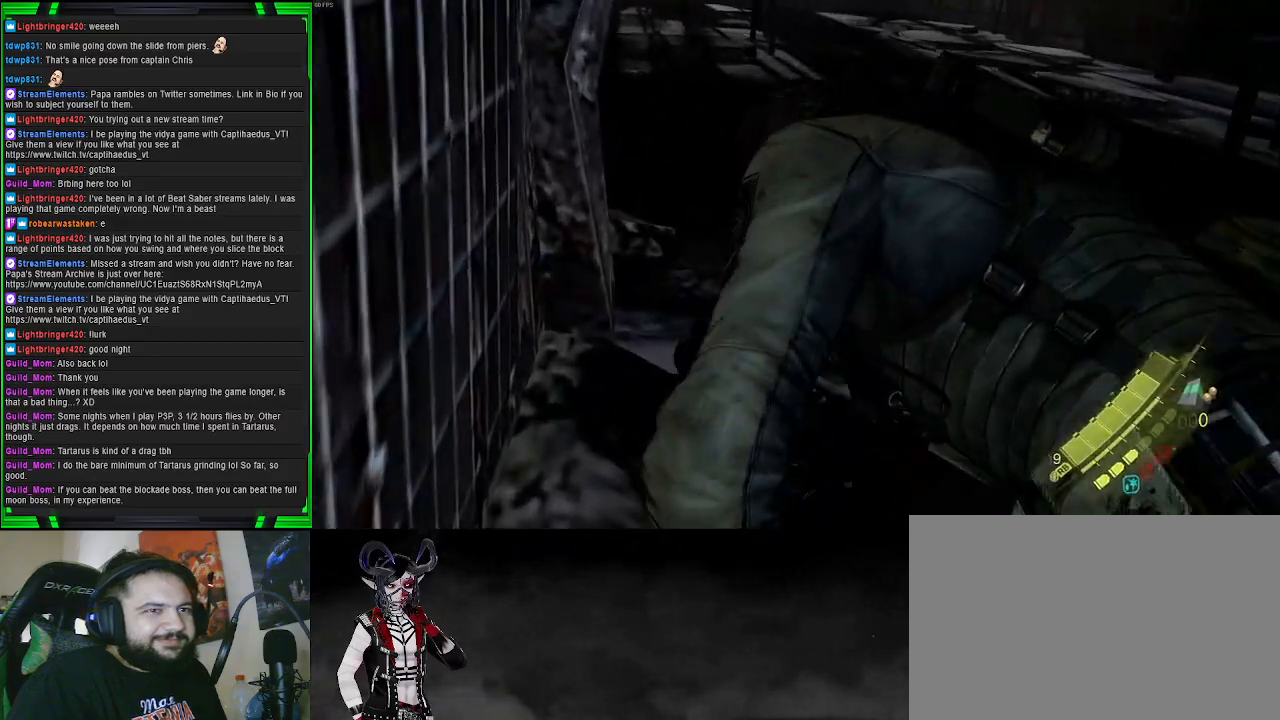
{"buttons": ["CROSS"], "left_stick": "up-right", "right_stick": "center", "events": [[500, "CROSS", "down"]]}
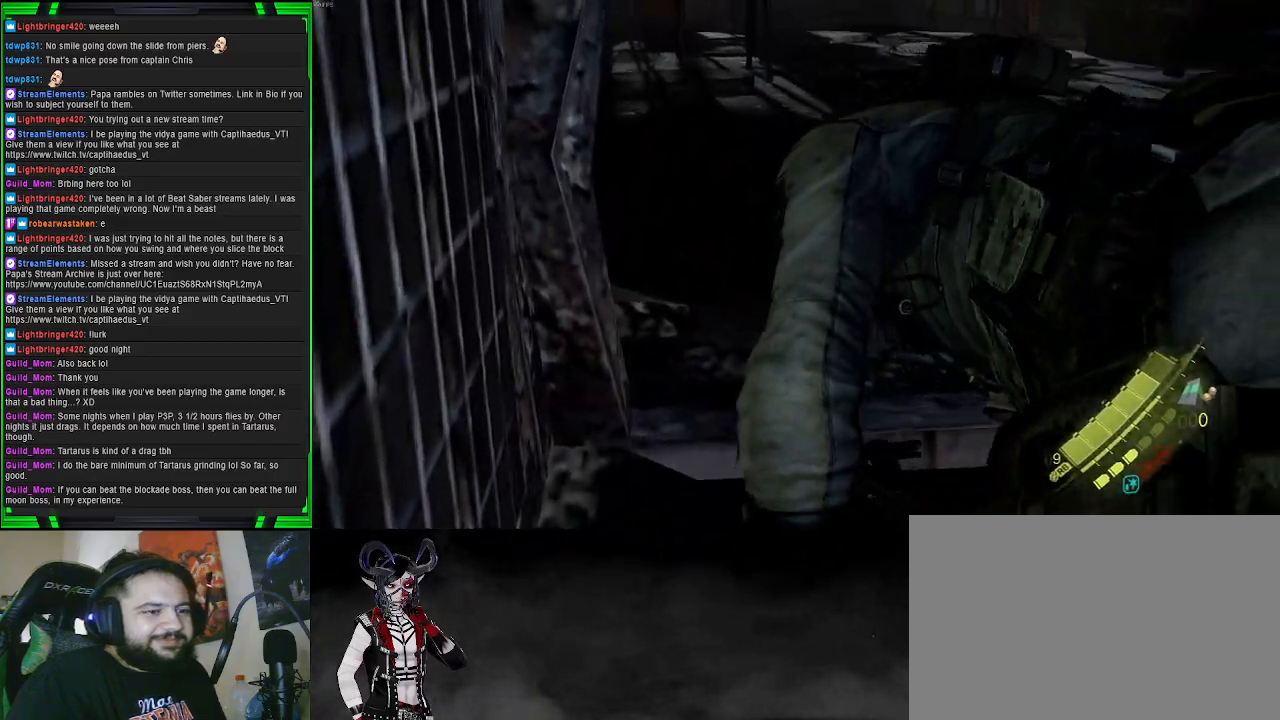
{"buttons": [], "left_stick": "up-right", "right_stick": "center", "events": [[100, "CROSS", "up"], [333, "right_stick", "up-left"], [467, "right_stick", "center"]]}
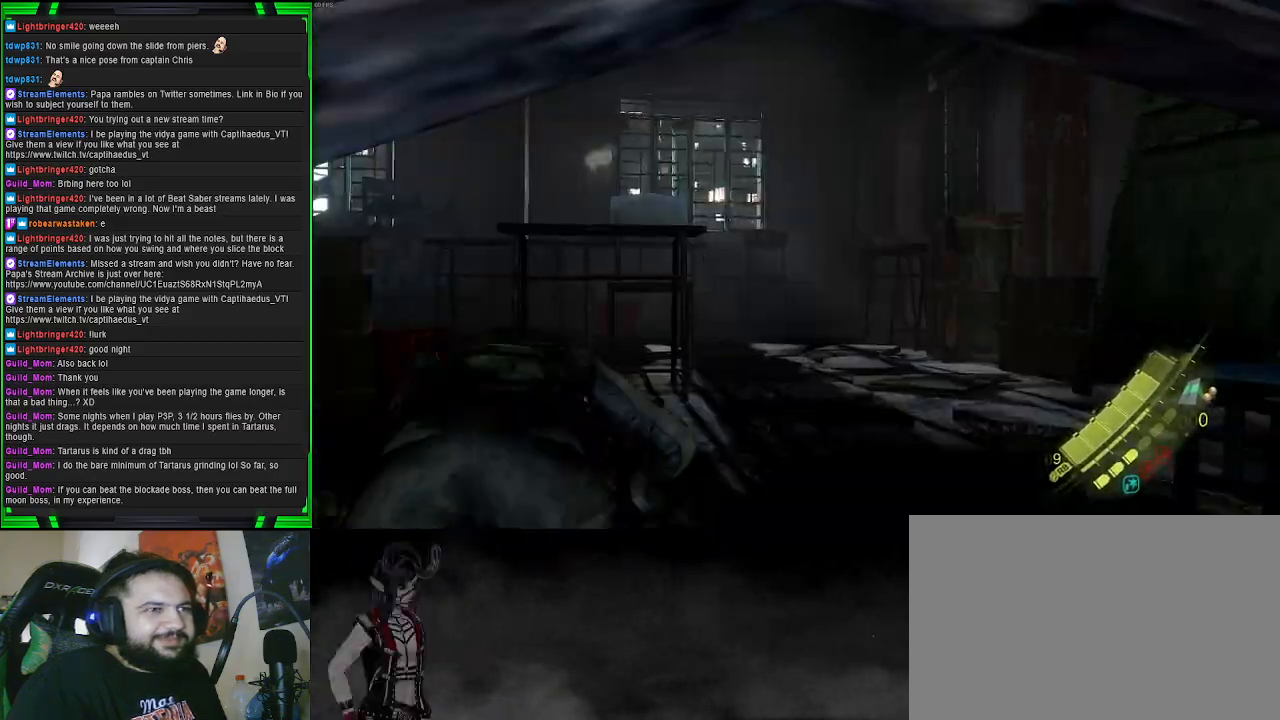
{"buttons": [], "left_stick": "center", "right_stick": "center", "events": [[17, "left_stick", "up"], [300, "left_stick", "center"]]}
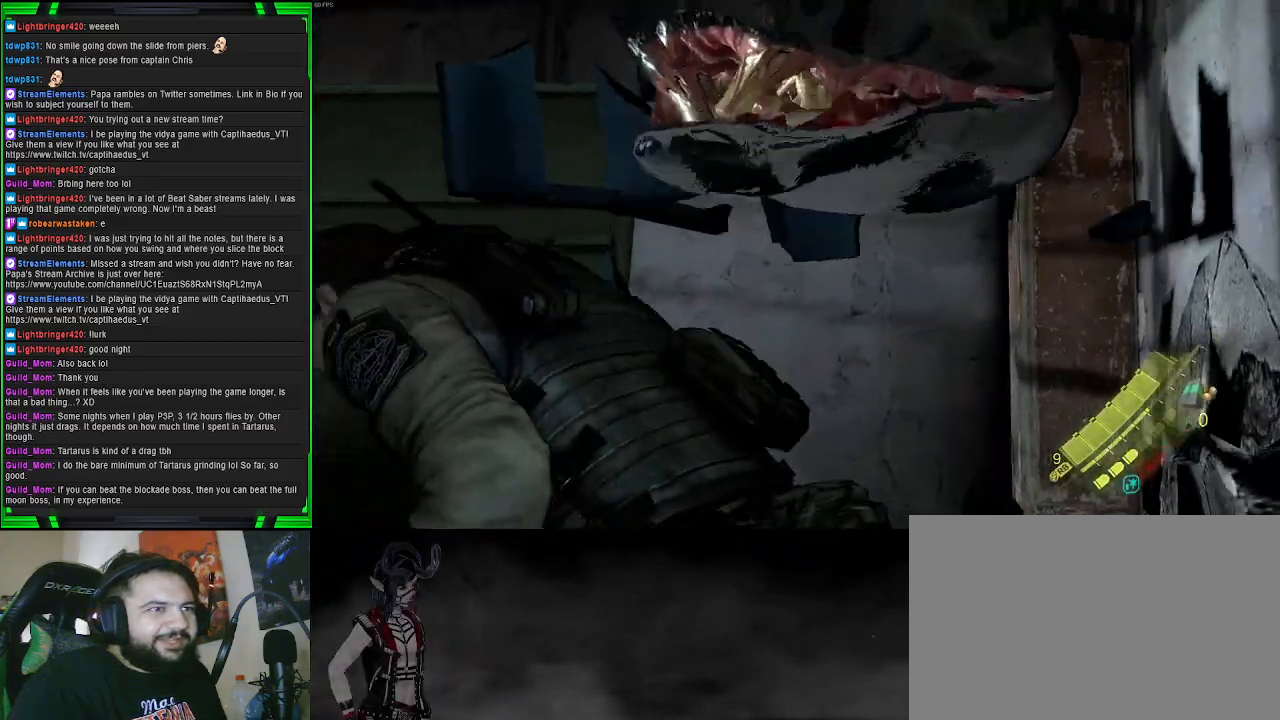
{"buttons": [], "left_stick": "down", "right_stick": "right", "events": [[167, "left_stick", "left"], [333, "left_stick", "down-left"], [383, "right_stick", "right"], [483, "left_stick", "down"]]}
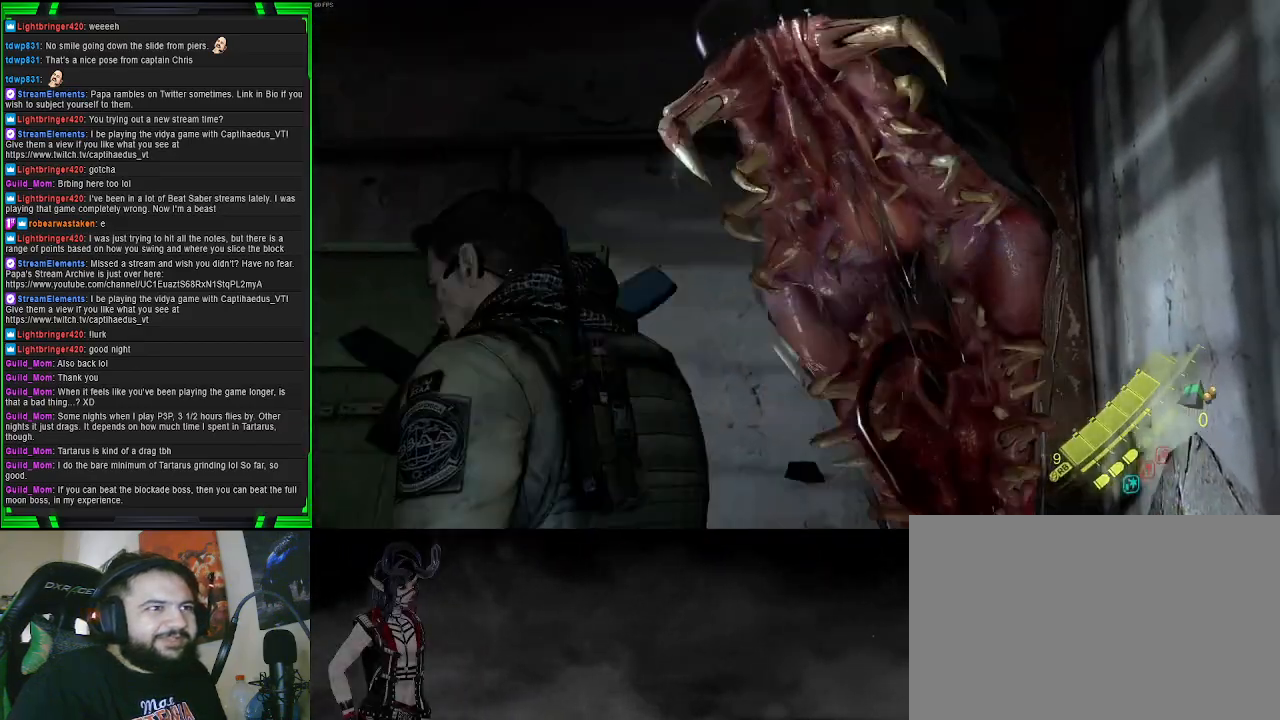
{"buttons": ["L2"], "left_stick": "down-left", "right_stick": "right", "events": [[33, "L2", "down"], [167, "right_stick", "up-right"], [383, "R2", "down"], [383, "right_stick", "right"], [467, "R2", "up"], [467, "left_stick", "down-left"]]}
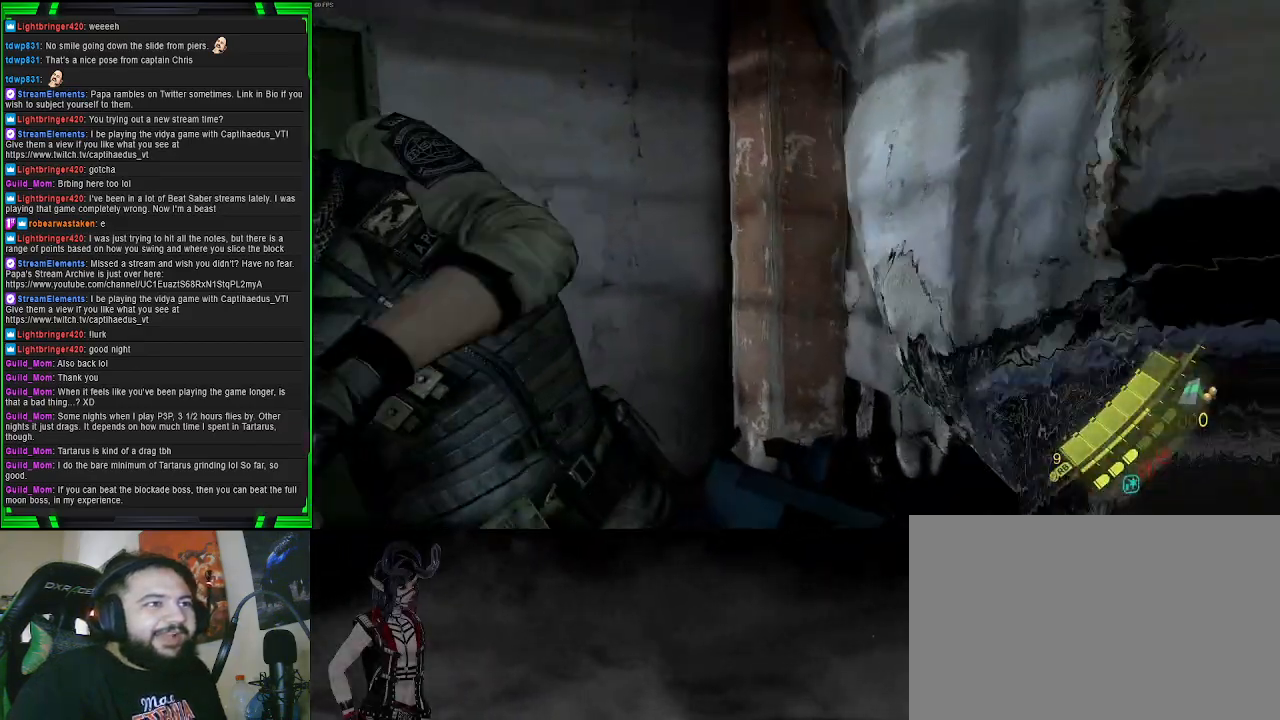
{"buttons": [], "left_stick": "left", "right_stick": "right", "events": [[33, "left_stick", "left"], [50, "L2", "up"], [83, "right_stick", "center"], [150, "left_stick", "up-right"], [167, "right_stick", "right"], [267, "left_stick", "down-right"], [333, "left_stick", "down"], [500, "left_stick", "left"]]}
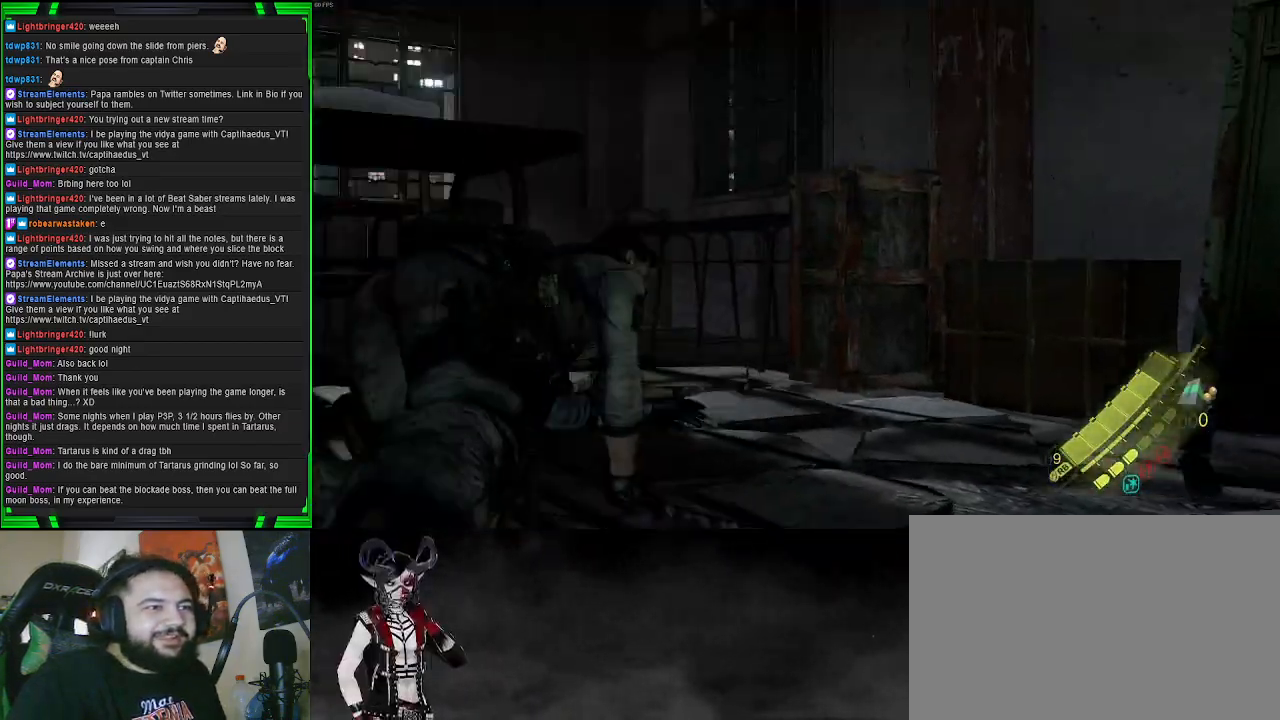
{"buttons": [], "left_stick": "center", "right_stick": "center", "events": [[83, "right_stick", "center"], [100, "left_stick", "up"], [167, "left_stick", "center"]]}
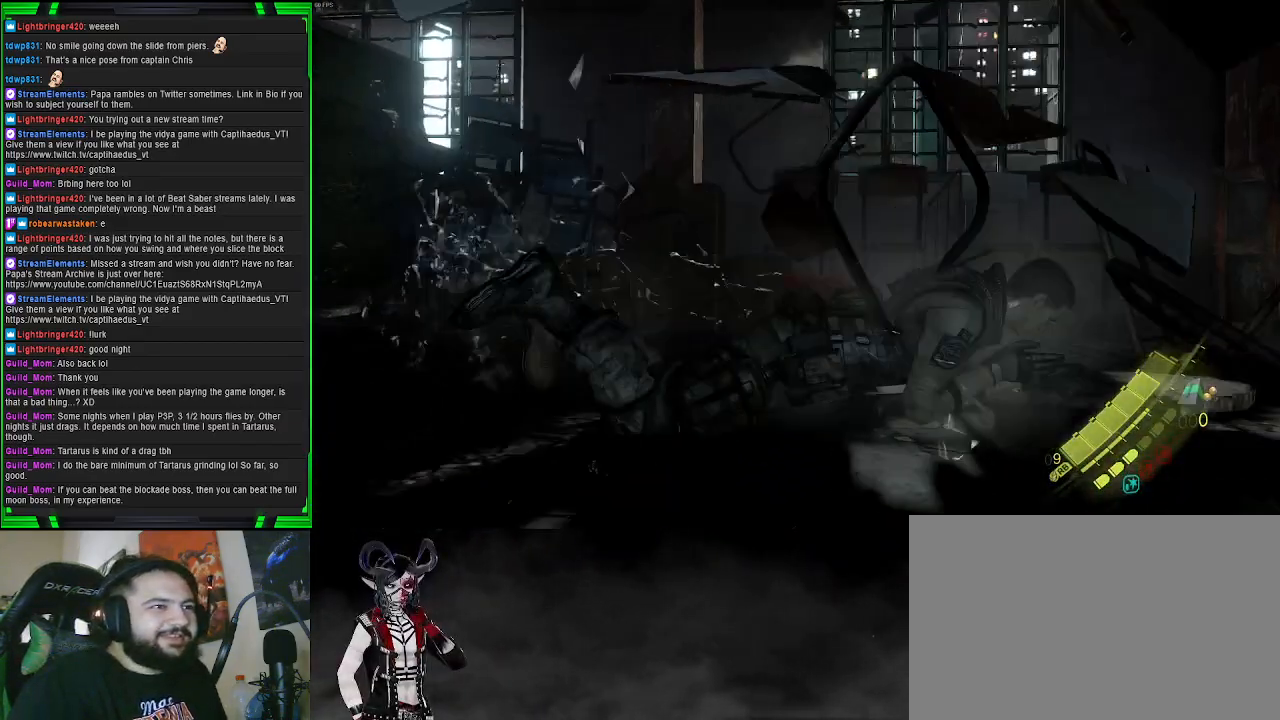
{"buttons": [], "left_stick": "up-left", "right_stick": "center", "events": [[117, "left_stick", "up-left"]]}
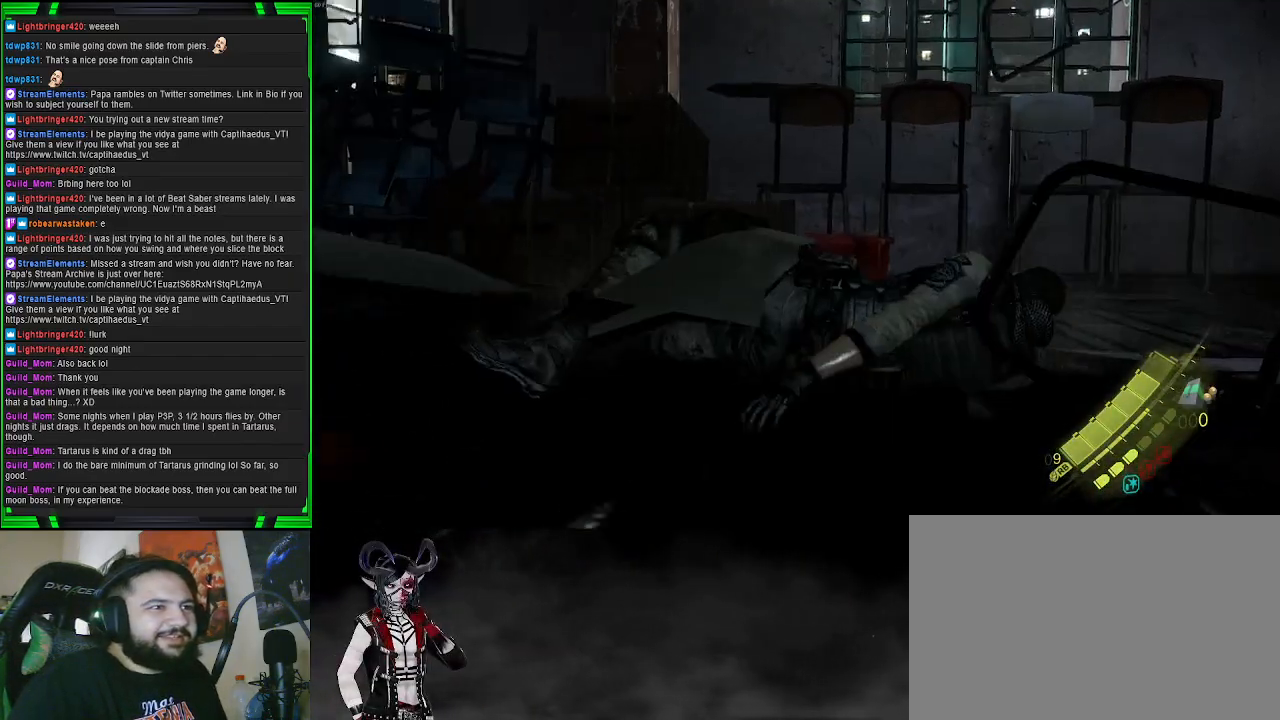
{"buttons": [], "left_stick": "center", "right_stick": "center", "events": [[217, "left_stick", "center"]]}